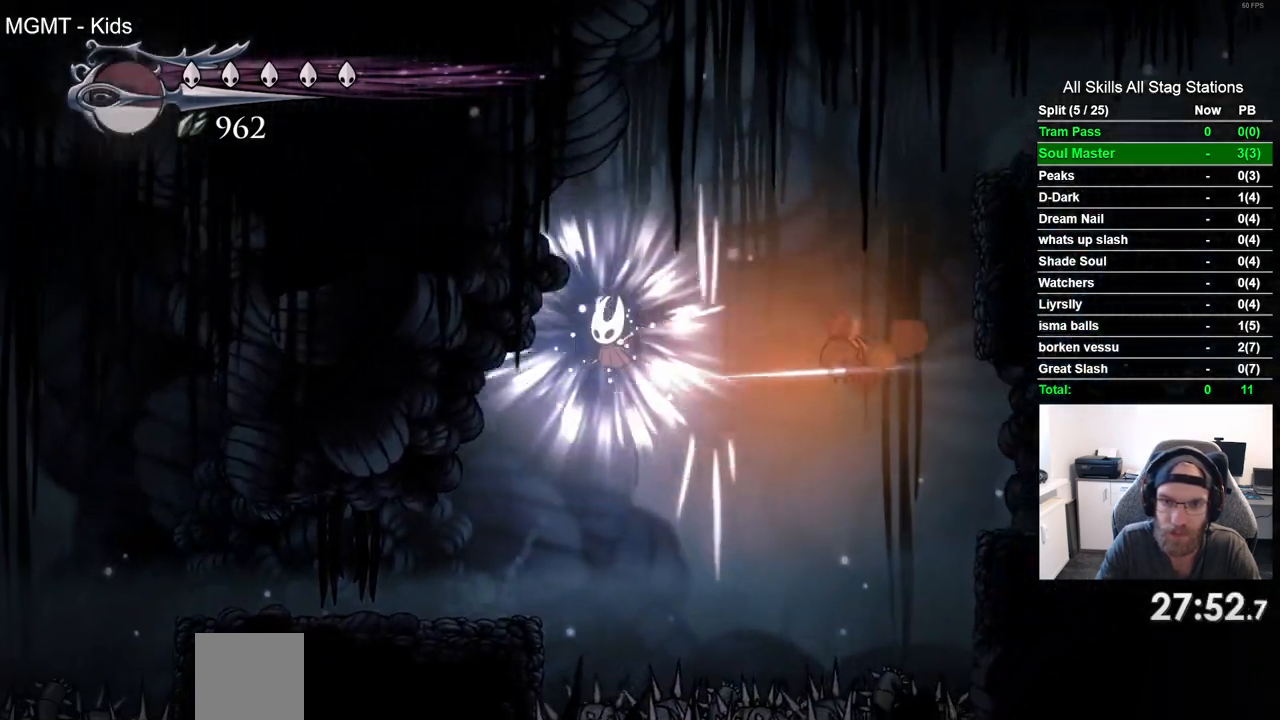
Gameplay with a controller (PlayStation layout); each line is a JSON object with the inputs held at the frame after it. "events" lists button and stick changes between this image and that frame as [ms after this image, input, new state], when the widget could be followed in between. Not read: L3 R3.
{"buttons": [], "left_stick": "center", "right_stick": "center", "events": [[433, "DPAD_LEFT", "up"]]}
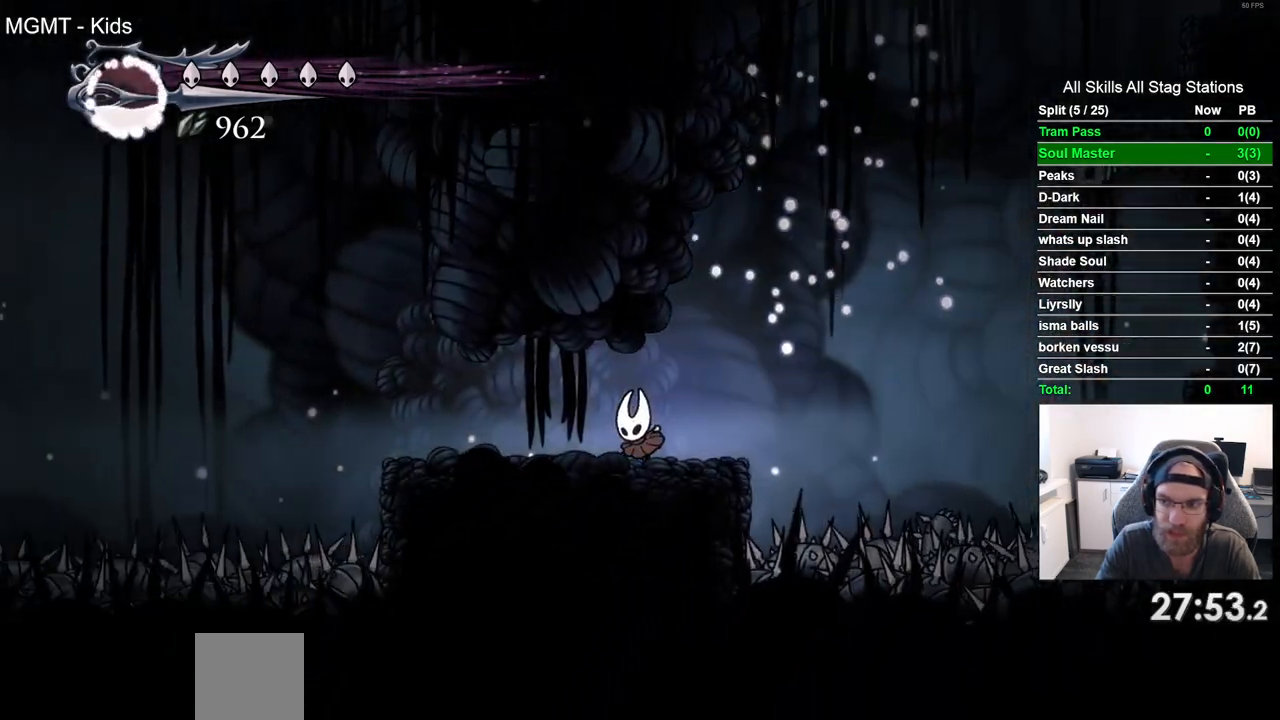
{"buttons": ["CROSS", "DPAD_RIGHT"], "left_stick": "center", "right_stick": "center", "events": [[167, "DPAD_RIGHT", "down"], [250, "CROSS", "down"]]}
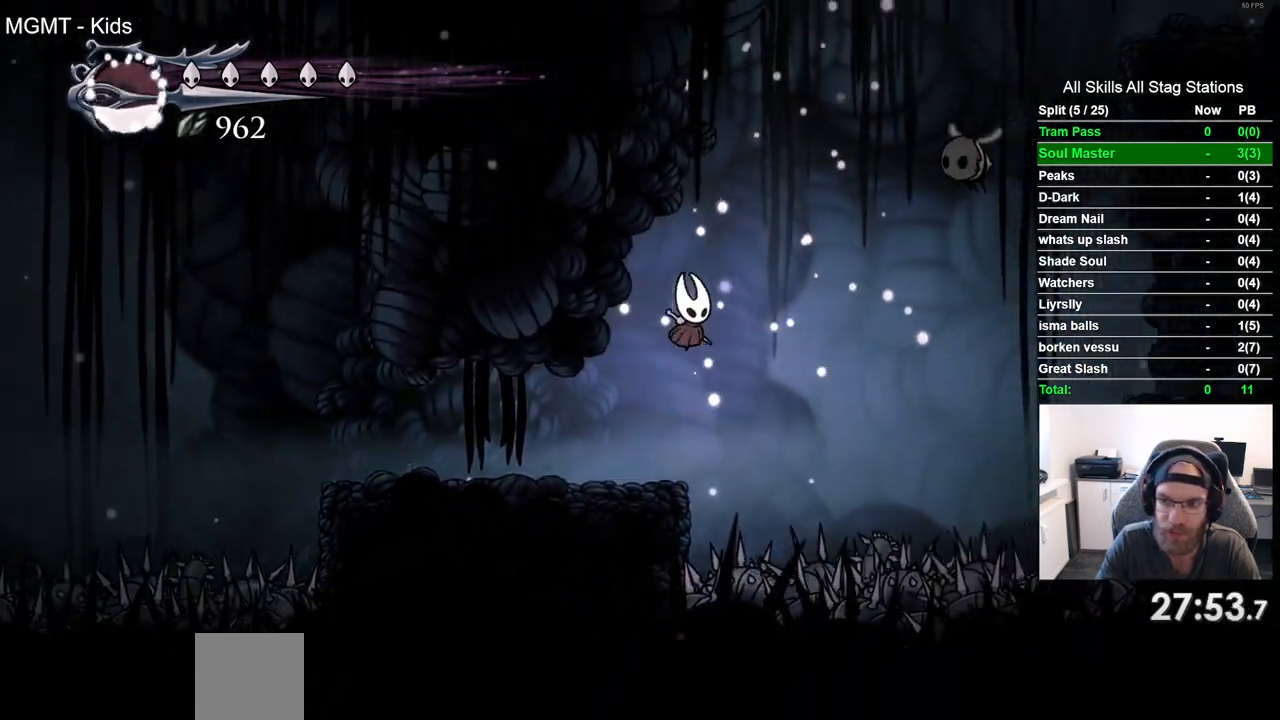
{"buttons": ["DPAD_LEFT"], "left_stick": "center", "right_stick": "center", "events": [[167, "SQUARE", "down"], [200, "DPAD_RIGHT", "up"], [300, "DPAD_LEFT", "down"], [317, "SQUARE", "up"], [350, "CROSS", "up"]]}
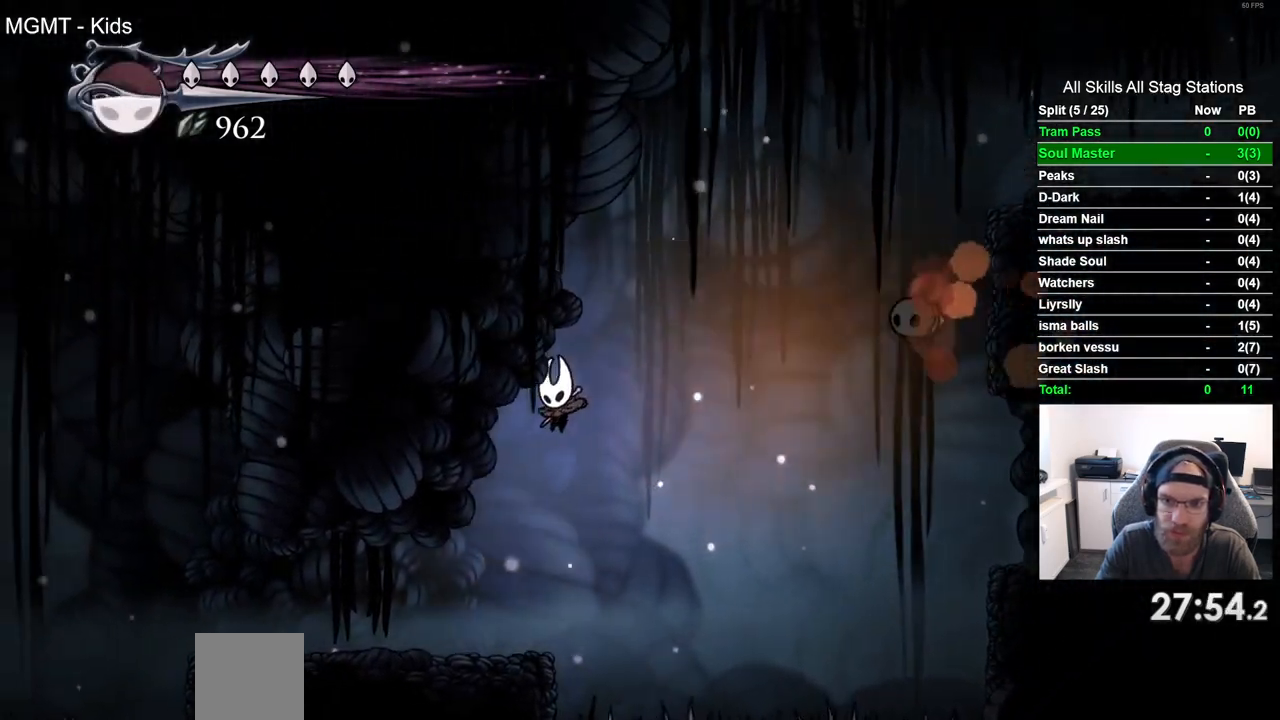
{"buttons": ["DPAD_RIGHT"], "left_stick": "center", "right_stick": "center", "events": [[250, "DPAD_LEFT", "up"], [467, "DPAD_RIGHT", "down"]]}
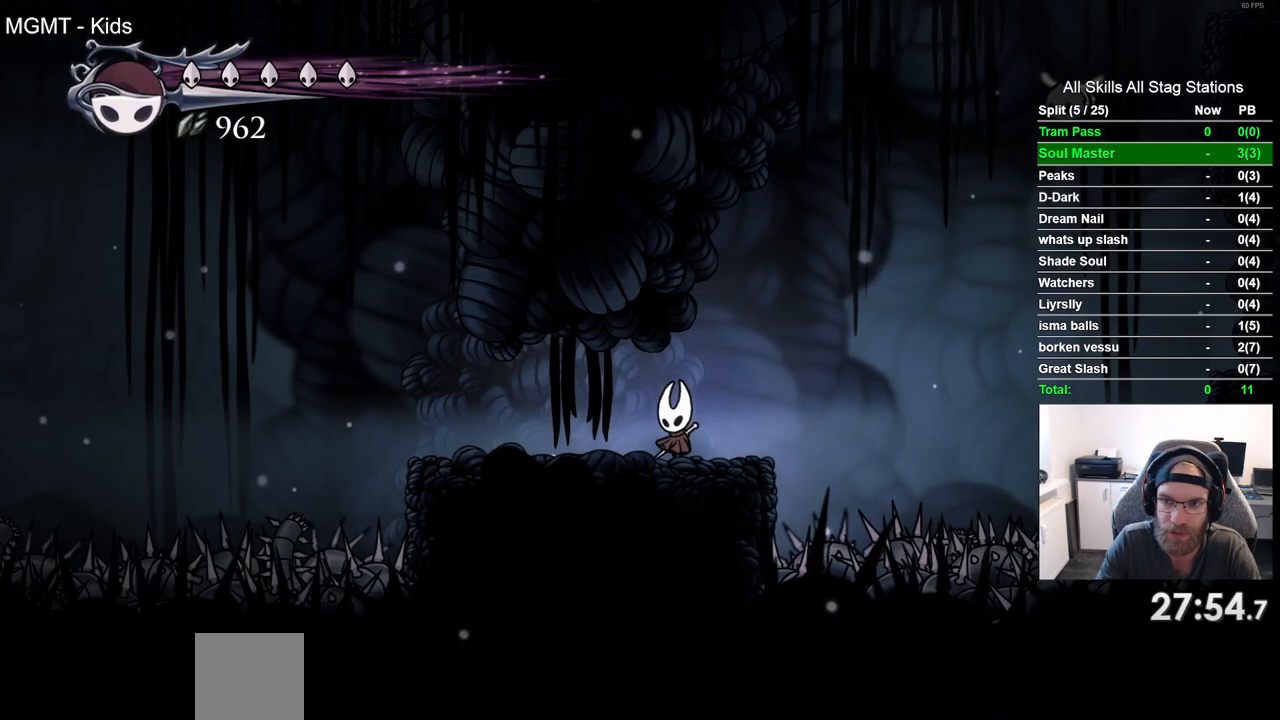
{"buttons": ["CROSS"], "left_stick": "center", "right_stick": "center", "events": [[50, "CROSS", "down"], [500, "DPAD_RIGHT", "up"]]}
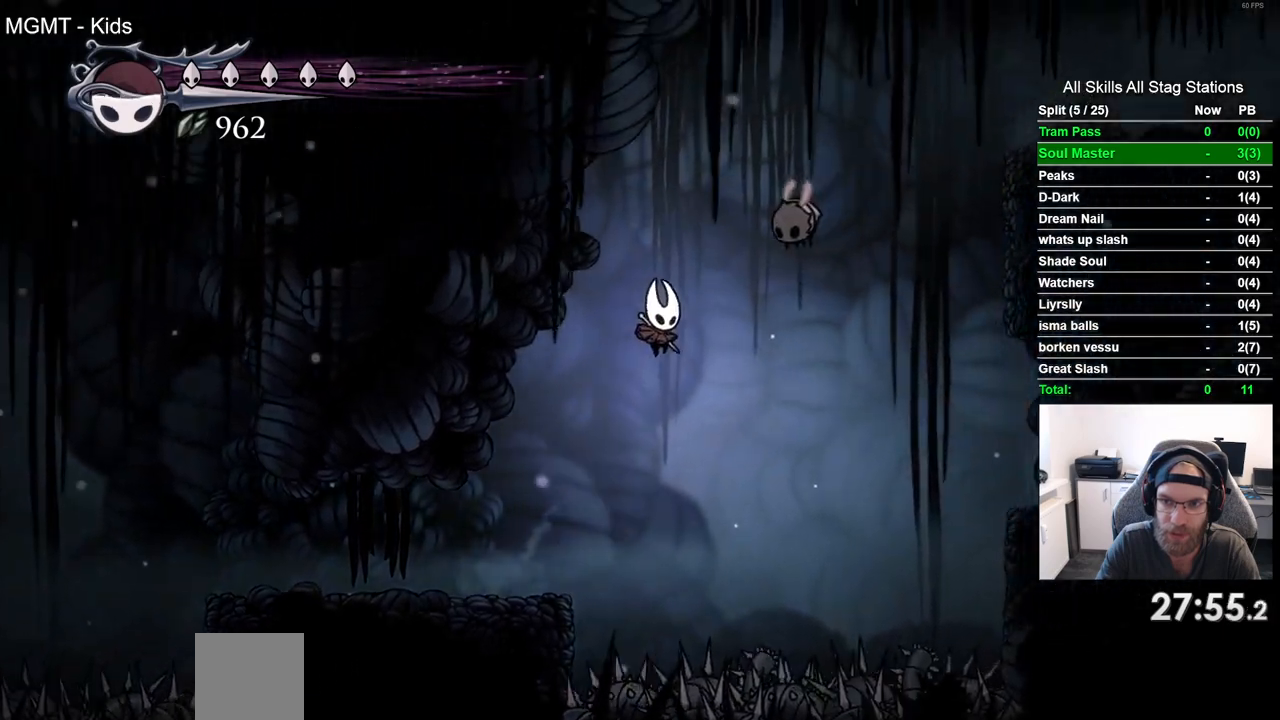
{"buttons": [], "left_stick": "center", "right_stick": "center", "events": [[50, "SQUARE", "down"], [67, "DPAD_LEFT", "down"], [233, "SQUARE", "up"], [267, "CROSS", "up"], [483, "DPAD_LEFT", "up"]]}
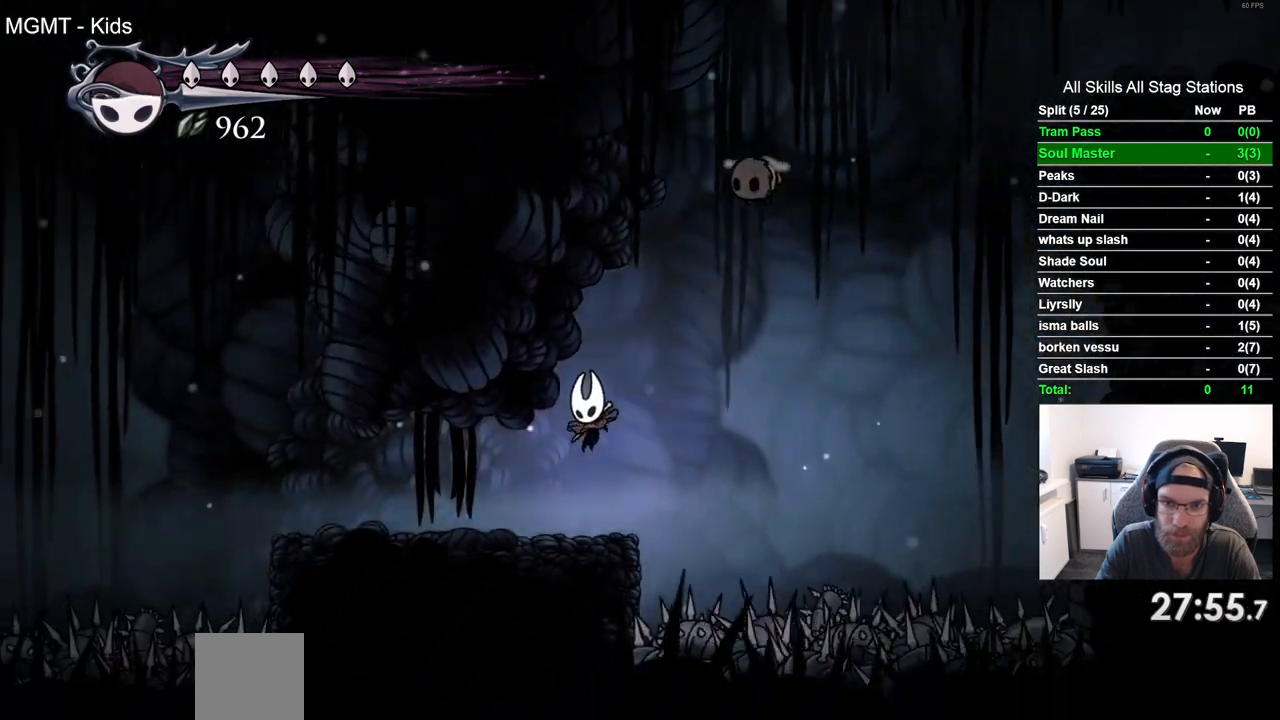
{"buttons": ["DPAD_LEFT"], "left_stick": "center", "right_stick": "center", "events": [[150, "DPAD_RIGHT", "down"], [167, "CROSS", "down"], [233, "DPAD_UP", "down"], [267, "DPAD_RIGHT", "up"], [317, "SQUARE", "down"], [333, "DPAD_LEFT", "down"], [433, "CROSS", "up"], [433, "DPAD_UP", "up"], [467, "SQUARE", "up"]]}
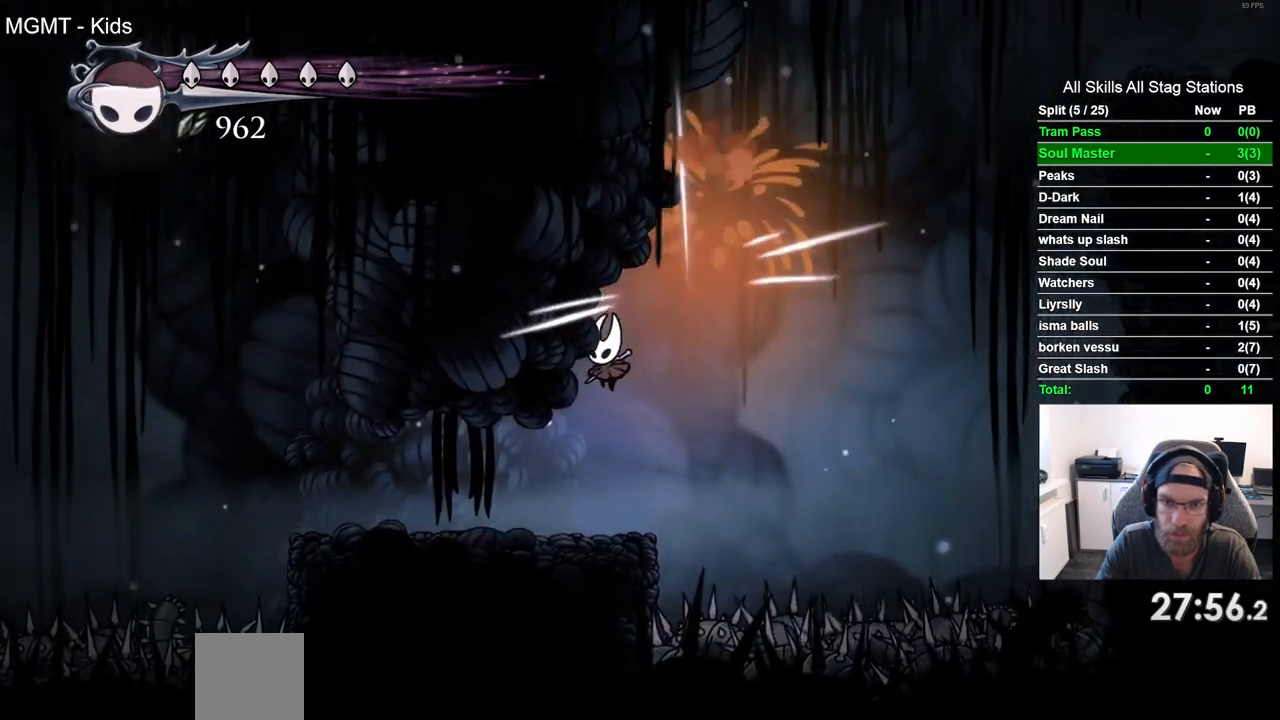
{"buttons": ["DPAD_RIGHT"], "left_stick": "center", "right_stick": "center", "events": [[17, "DPAD_LEFT", "up"], [467, "DPAD_RIGHT", "down"]]}
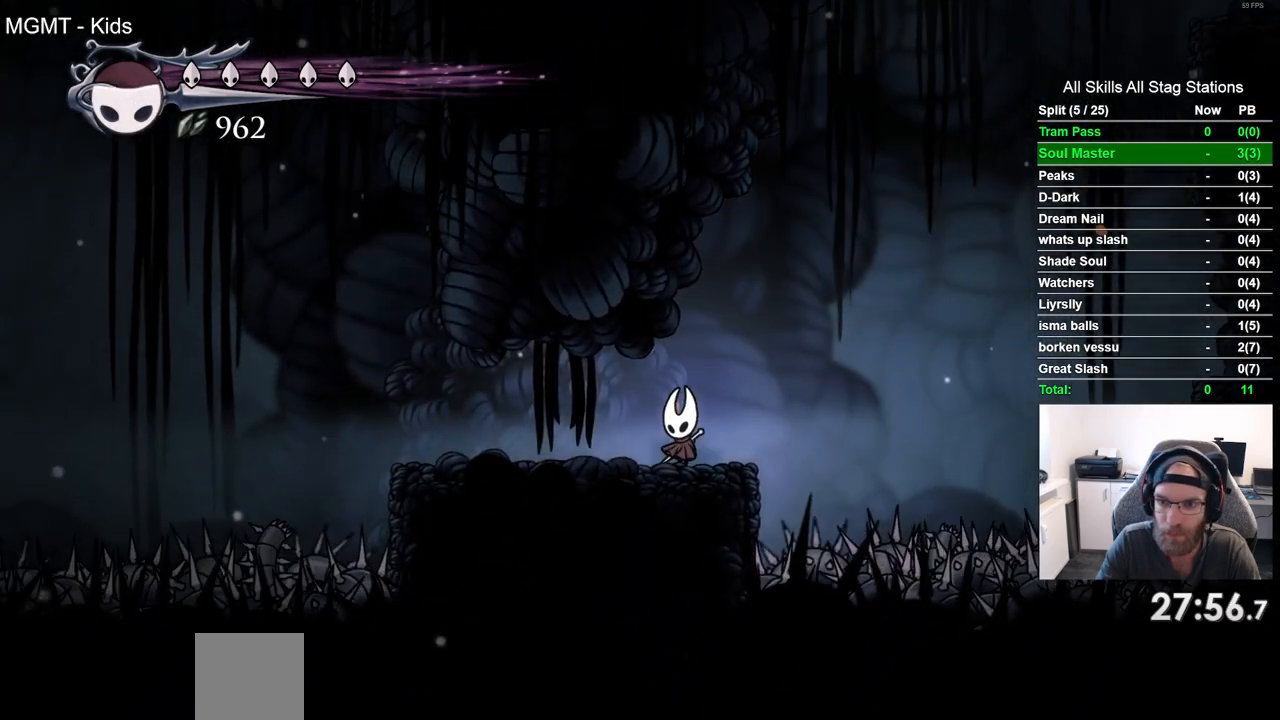
{"buttons": ["CROSS", "DPAD_RIGHT"], "left_stick": "center", "right_stick": "center", "events": [[100, "CROSS", "down"]]}
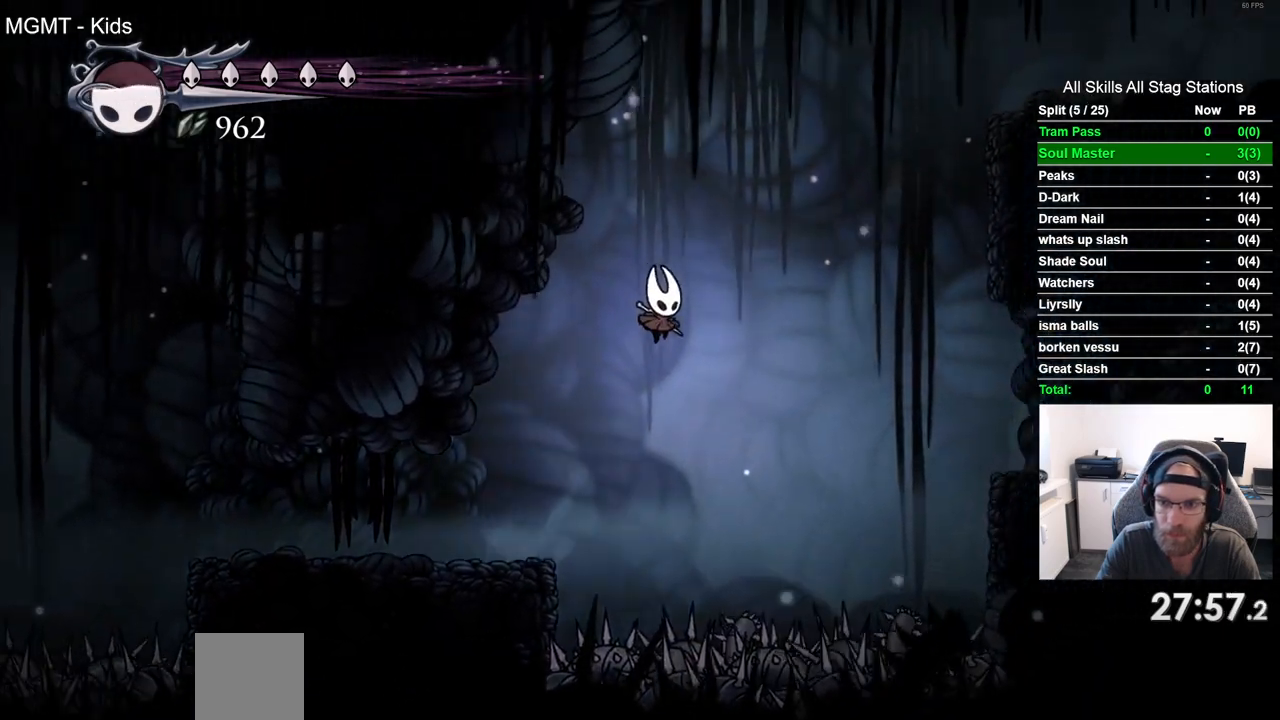
{"buttons": ["DPAD_RIGHT"], "left_stick": "center", "right_stick": "center", "events": [[50, "R2", "down"], [200, "CROSS", "up"], [267, "R2", "up"]]}
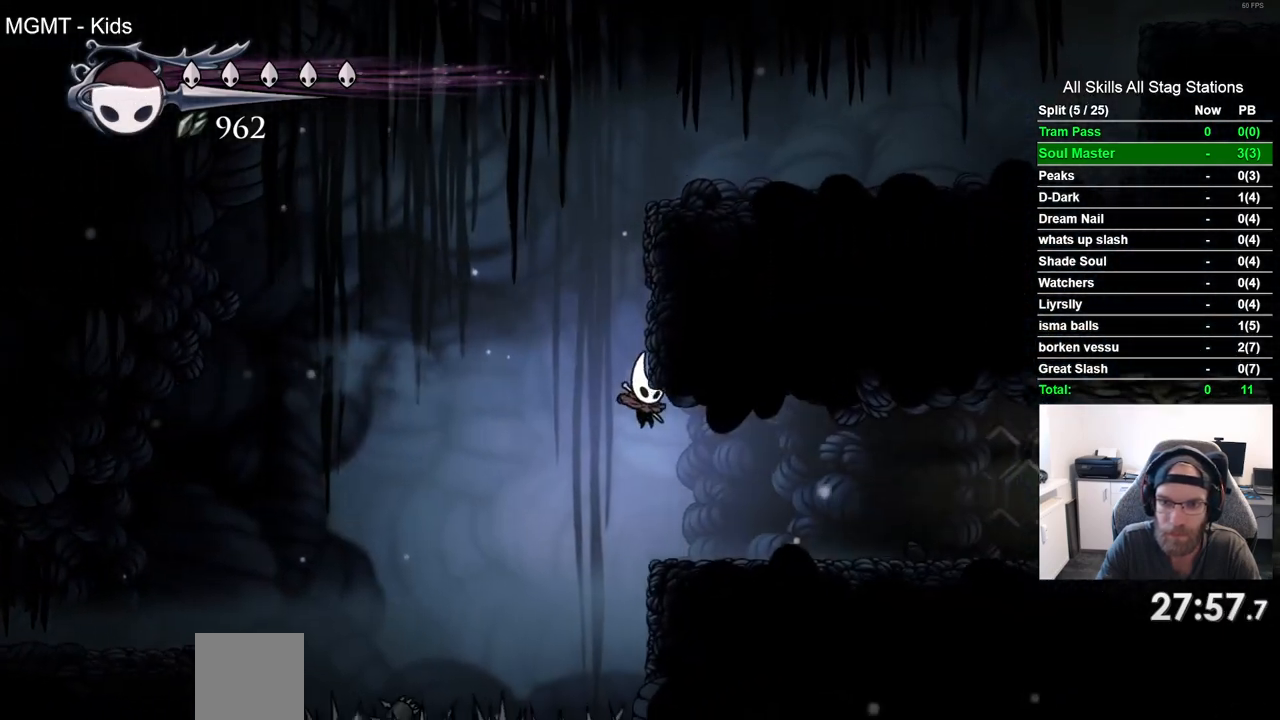
{"buttons": ["CROSS", "DPAD_LEFT"], "left_stick": "center", "right_stick": "center", "events": [[217, "DPAD_RIGHT", "up"], [267, "DPAD_LEFT", "down"], [383, "CROSS", "down"]]}
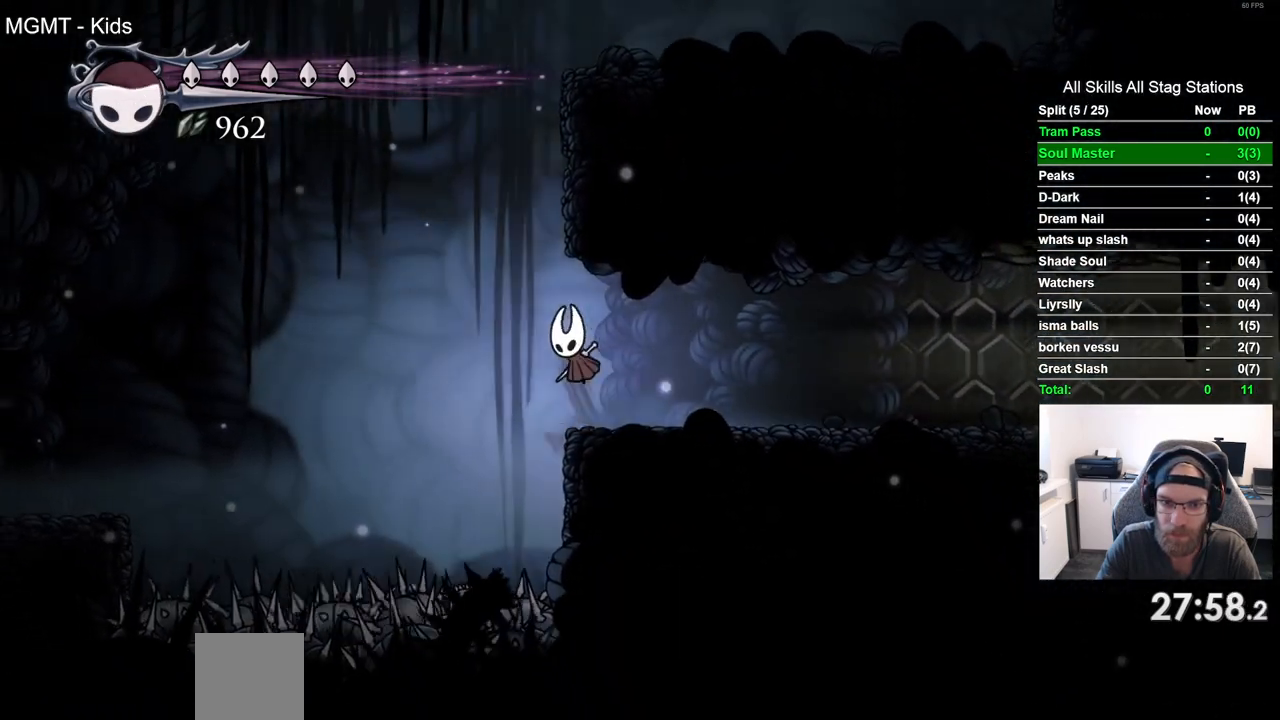
{"buttons": ["CROSS", "DPAD_RIGHT"], "left_stick": "center", "right_stick": "center", "events": [[67, "DPAD_LEFT", "up"], [67, "DPAD_UP", "down"], [100, "DPAD_UP", "up"], [117, "DPAD_RIGHT", "down"], [300, "CROSS", "up"], [367, "CROSS", "down"]]}
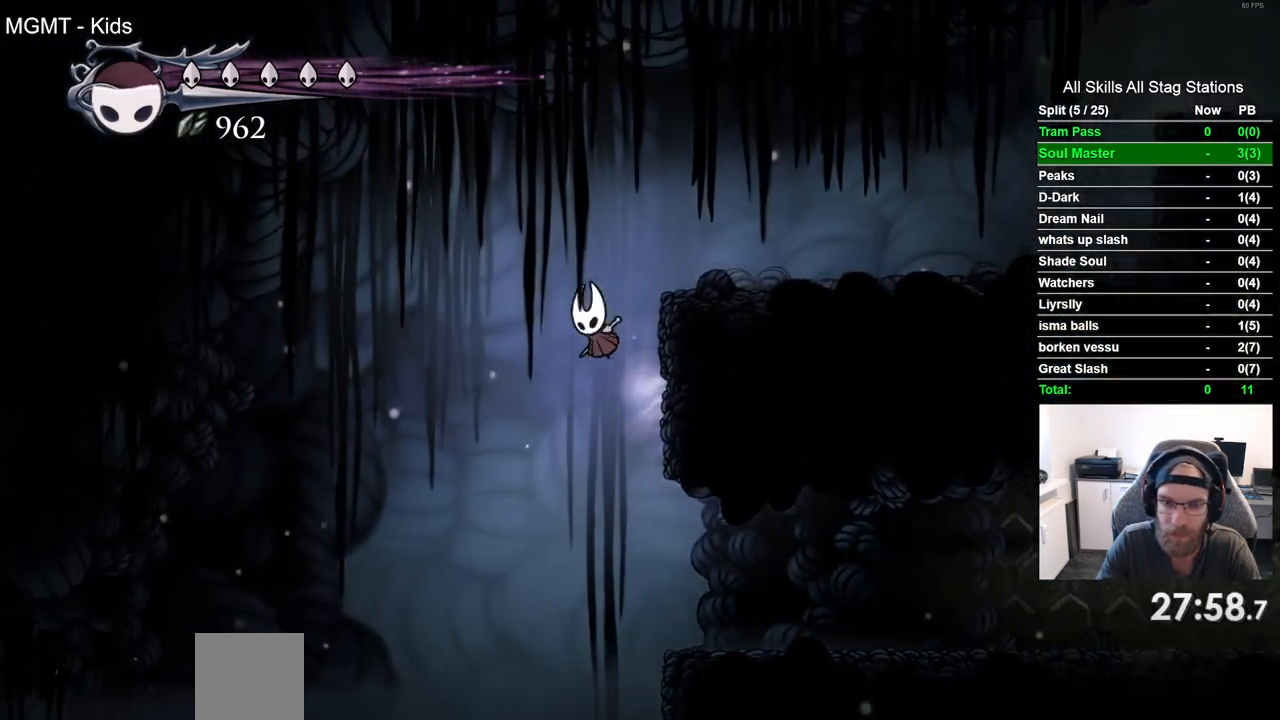
{"buttons": ["DPAD_RIGHT"], "left_stick": "center", "right_stick": "center", "events": [[150, "R2", "down"], [217, "CROSS", "up"], [383, "R2", "up"]]}
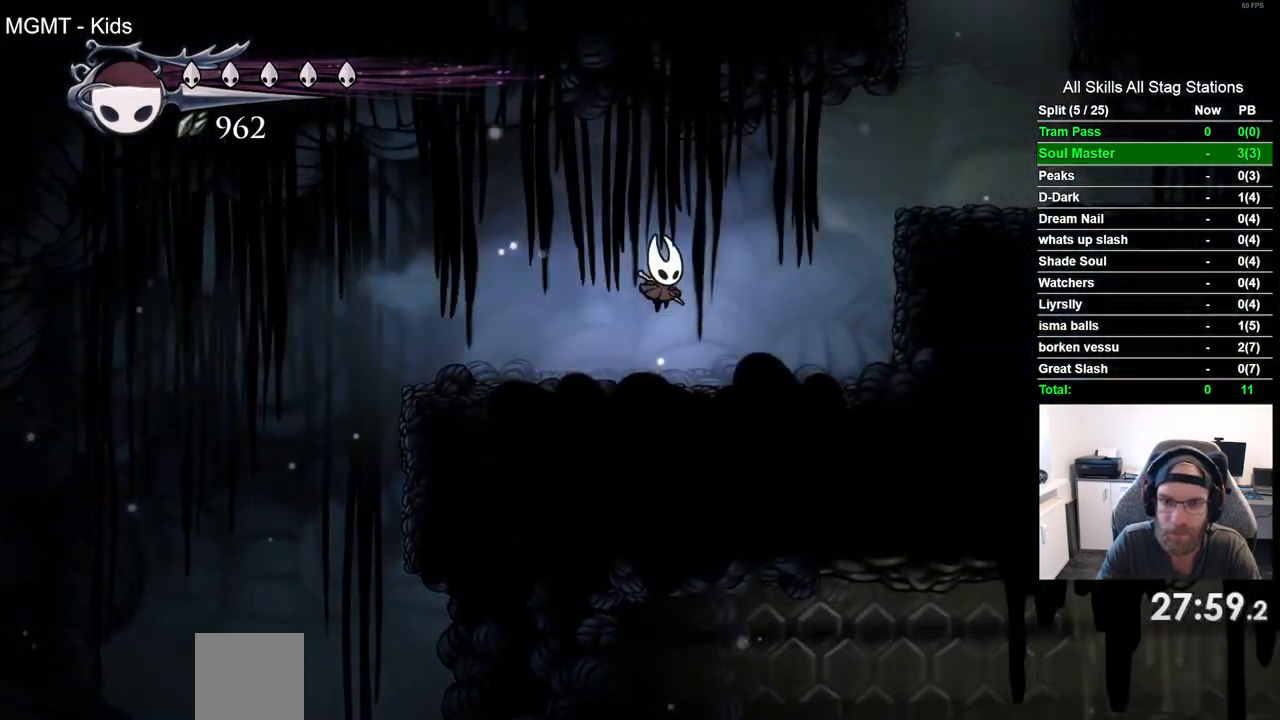
{"buttons": ["CROSS", "DPAD_RIGHT"], "left_stick": "center", "right_stick": "center", "events": [[217, "CROSS", "down"]]}
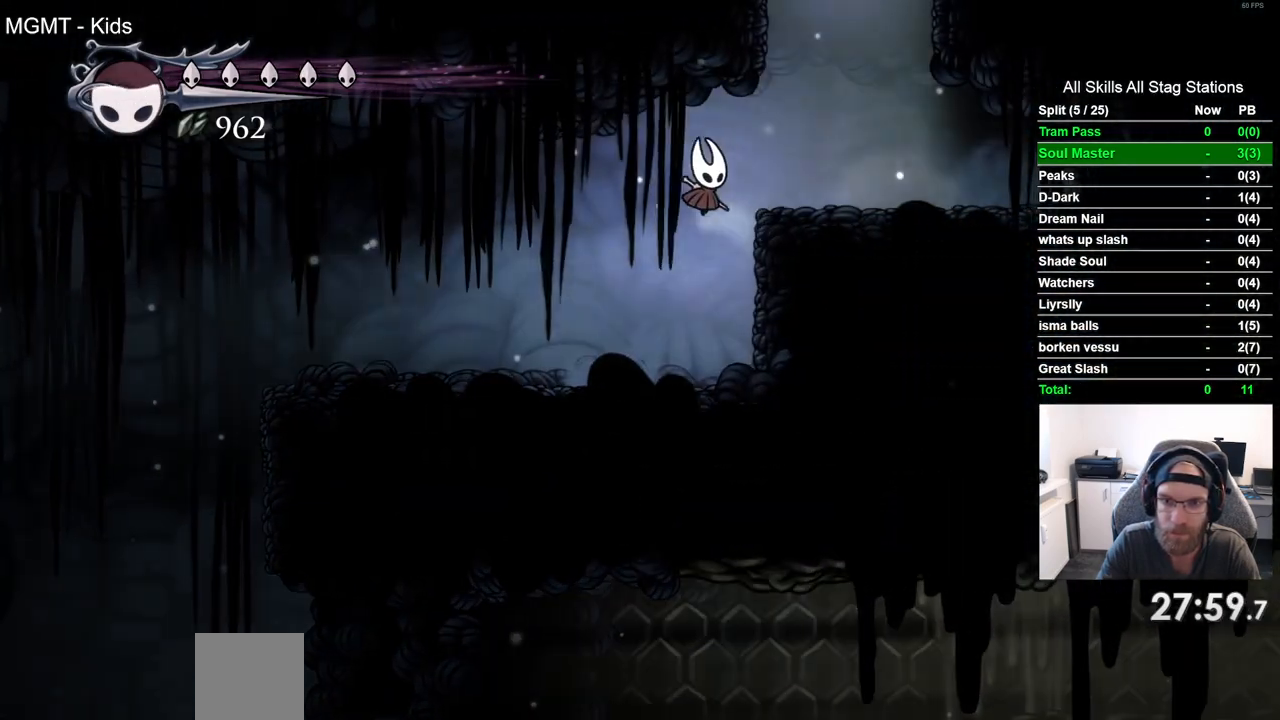
{"buttons": ["CROSS", "DPAD_LEFT"], "left_stick": "center", "right_stick": "center", "events": [[67, "CROSS", "up"], [283, "CROSS", "down"], [283, "DPAD_RIGHT", "up"], [350, "DPAD_LEFT", "down"]]}
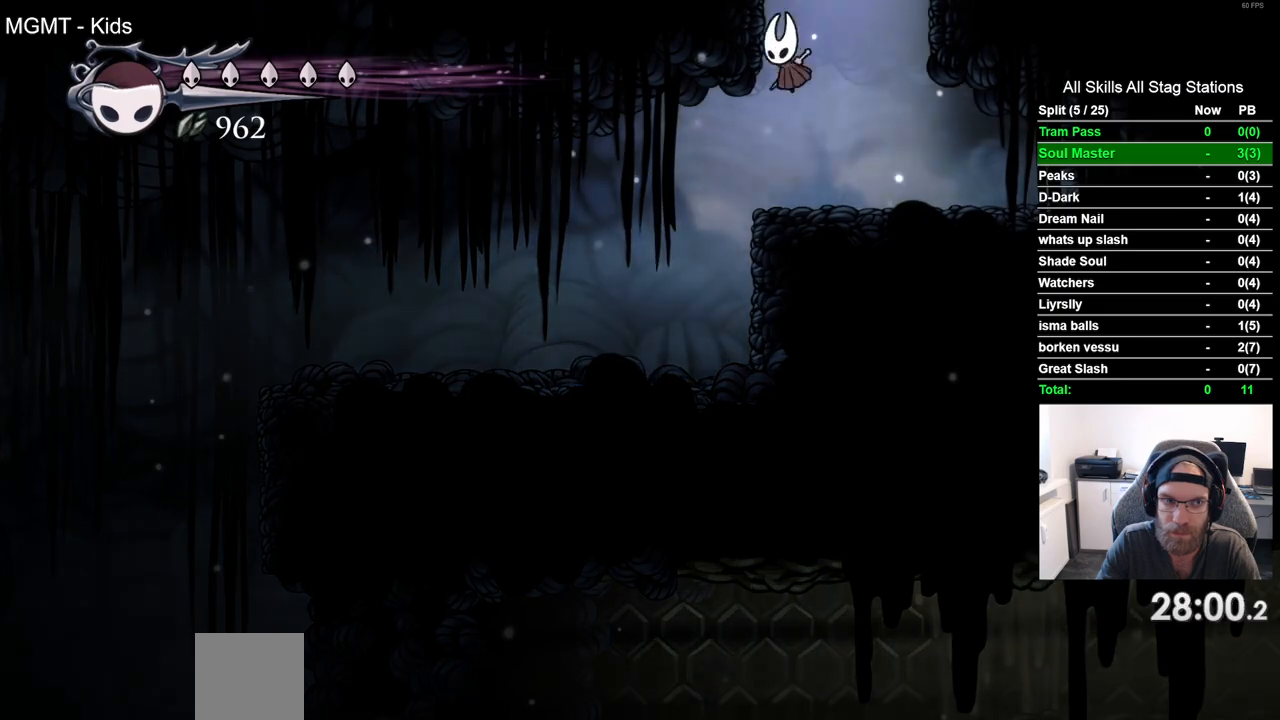
{"buttons": [], "left_stick": "center", "right_stick": "center", "events": [[250, "DPAD_LEFT", "up"], [267, "CROSS", "up"]]}
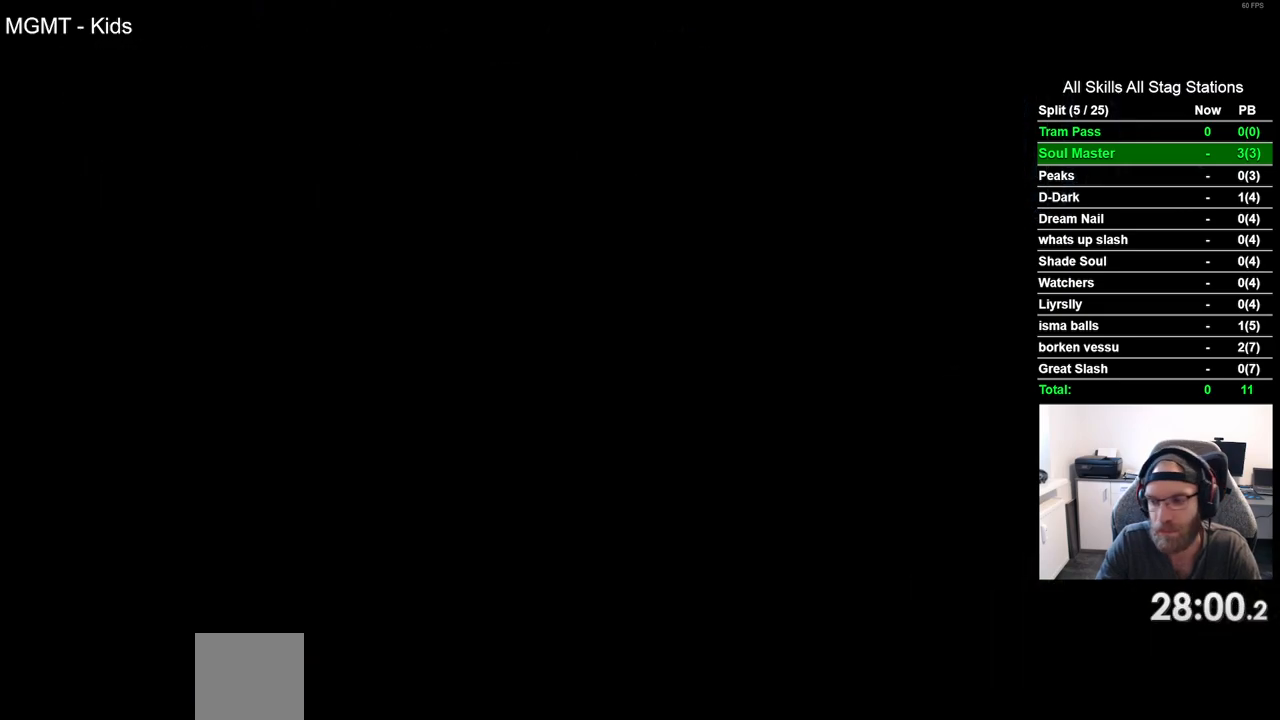
{"buttons": [], "left_stick": "center", "right_stick": "center", "events": []}
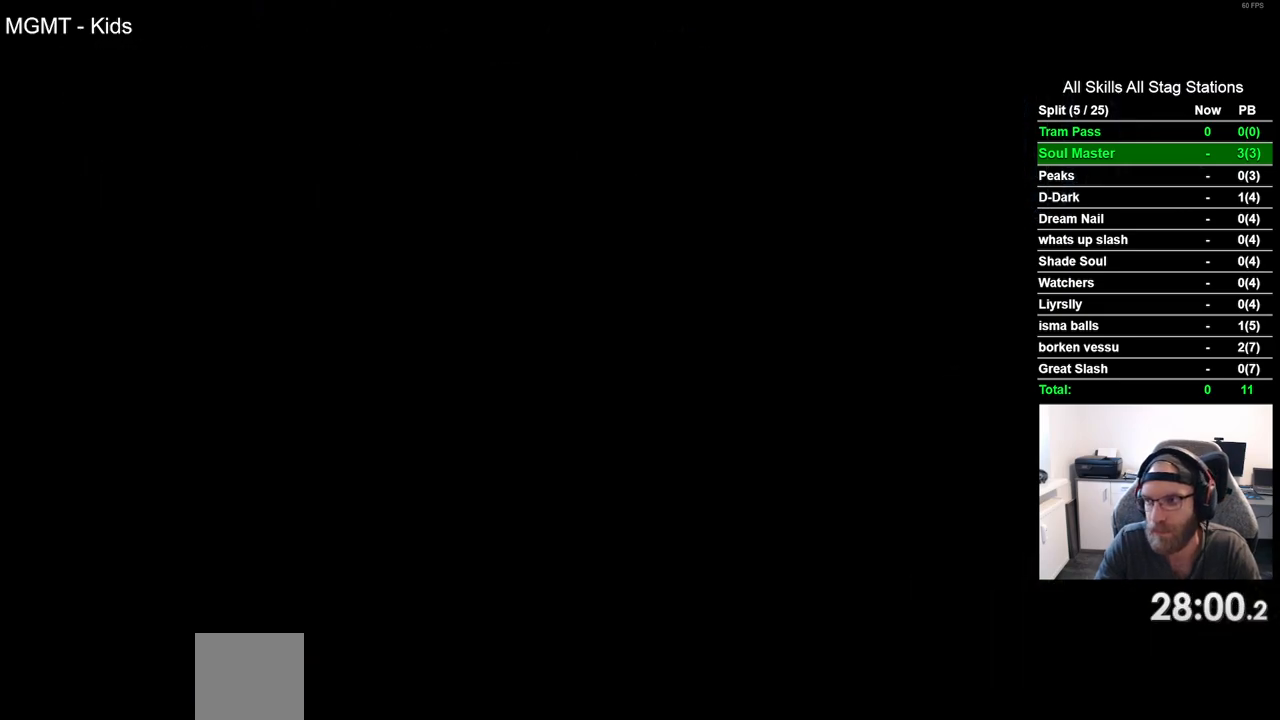
{"buttons": [], "left_stick": "center", "right_stick": "center", "events": []}
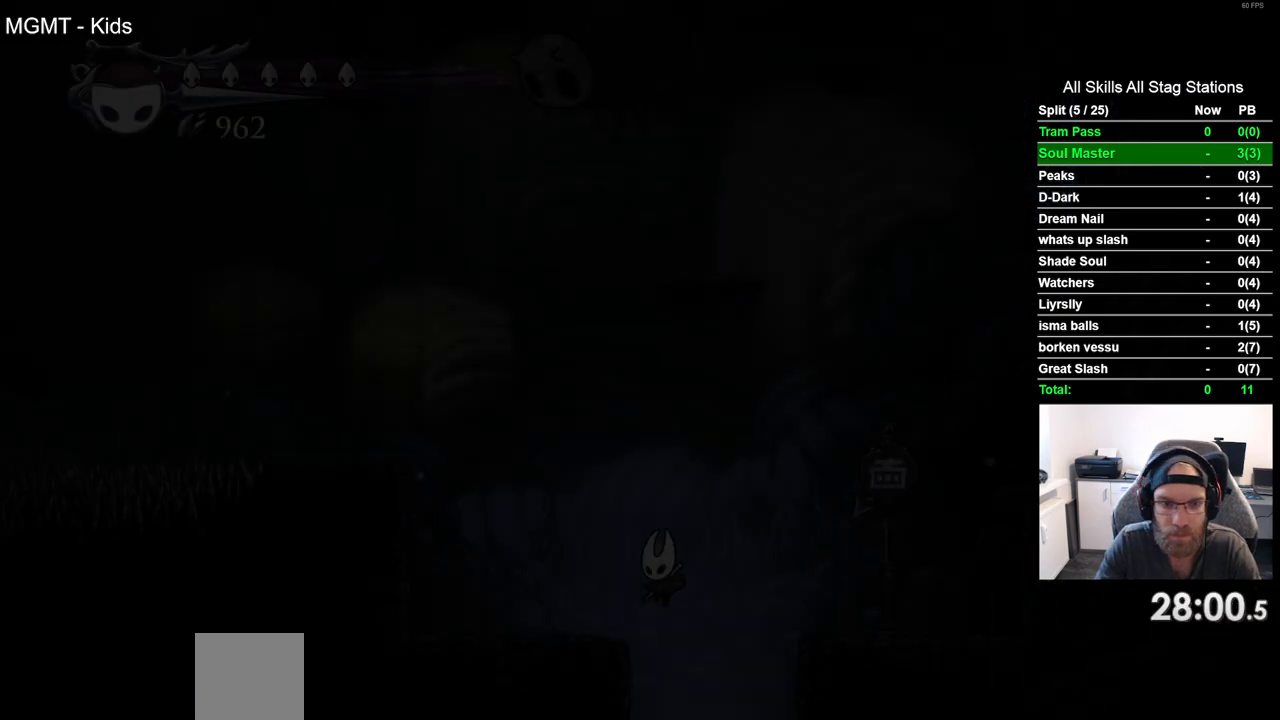
{"buttons": ["CROSS", "DPAD_LEFT"], "left_stick": "center", "right_stick": "center", "events": [[300, "DPAD_LEFT", "down"], [417, "CROSS", "down"]]}
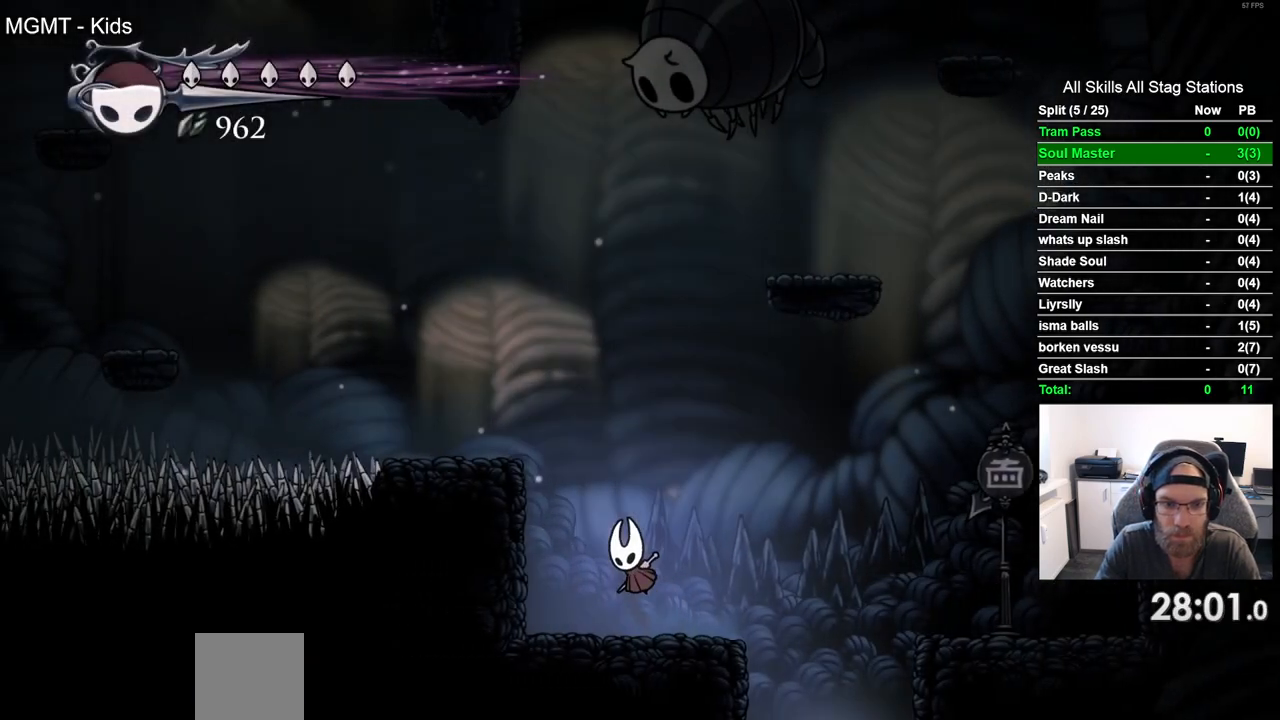
{"buttons": ["DPAD_LEFT"], "left_stick": "center", "right_stick": "center", "events": [[250, "CROSS", "up"]]}
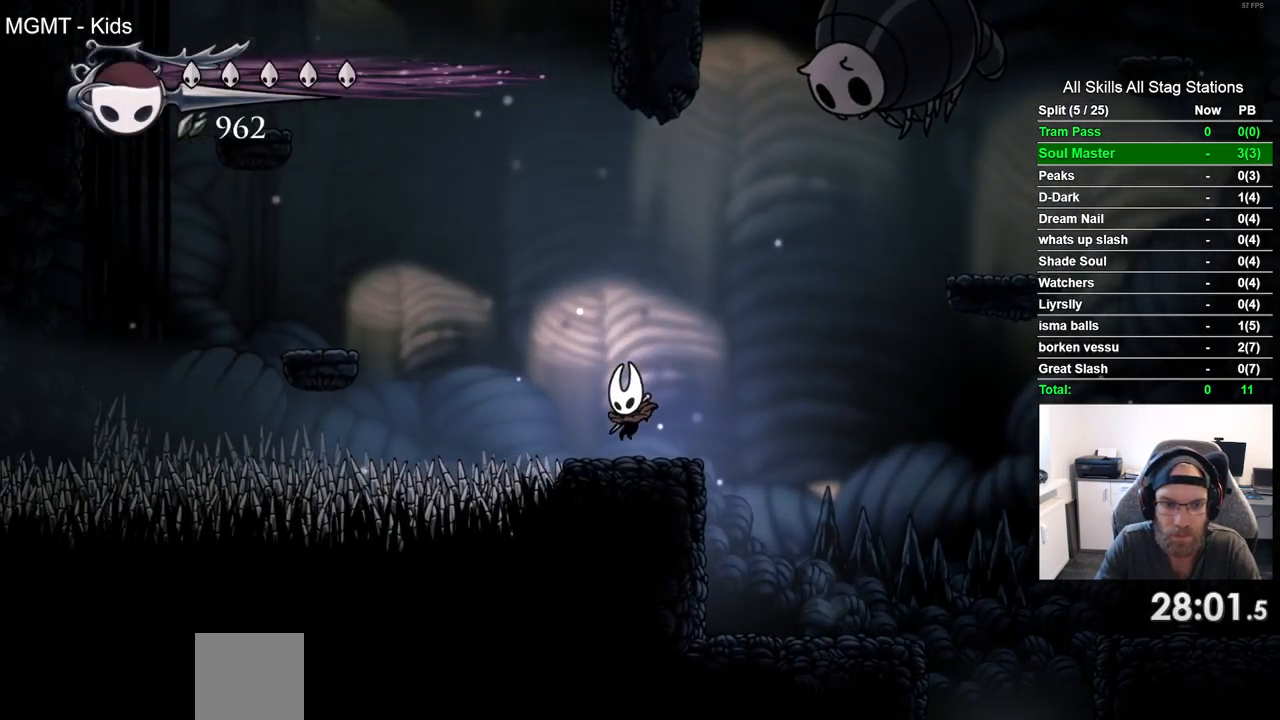
{"buttons": ["DPAD_LEFT"], "left_stick": "center", "right_stick": "center", "events": [[17, "CROSS", "down"], [467, "CROSS", "up"]]}
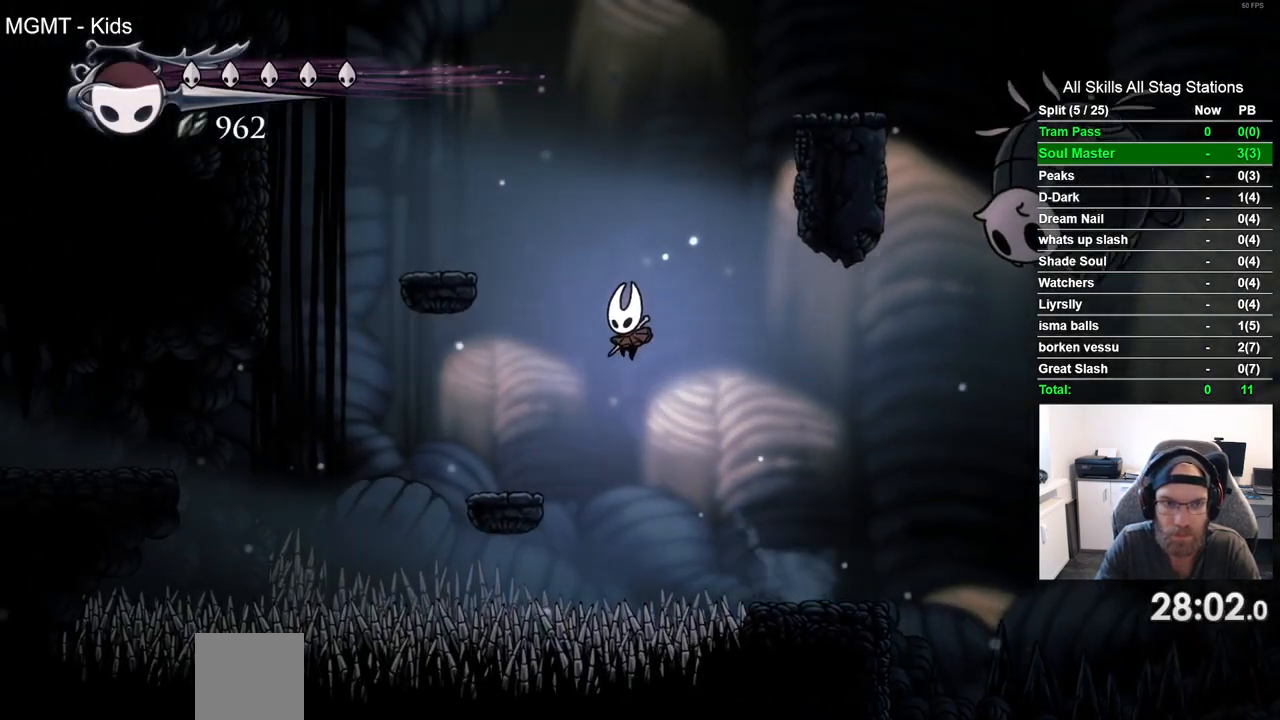
{"buttons": ["CROSS"], "left_stick": "center", "right_stick": "center", "events": [[250, "DPAD_LEFT", "up"], [433, "CROSS", "down"]]}
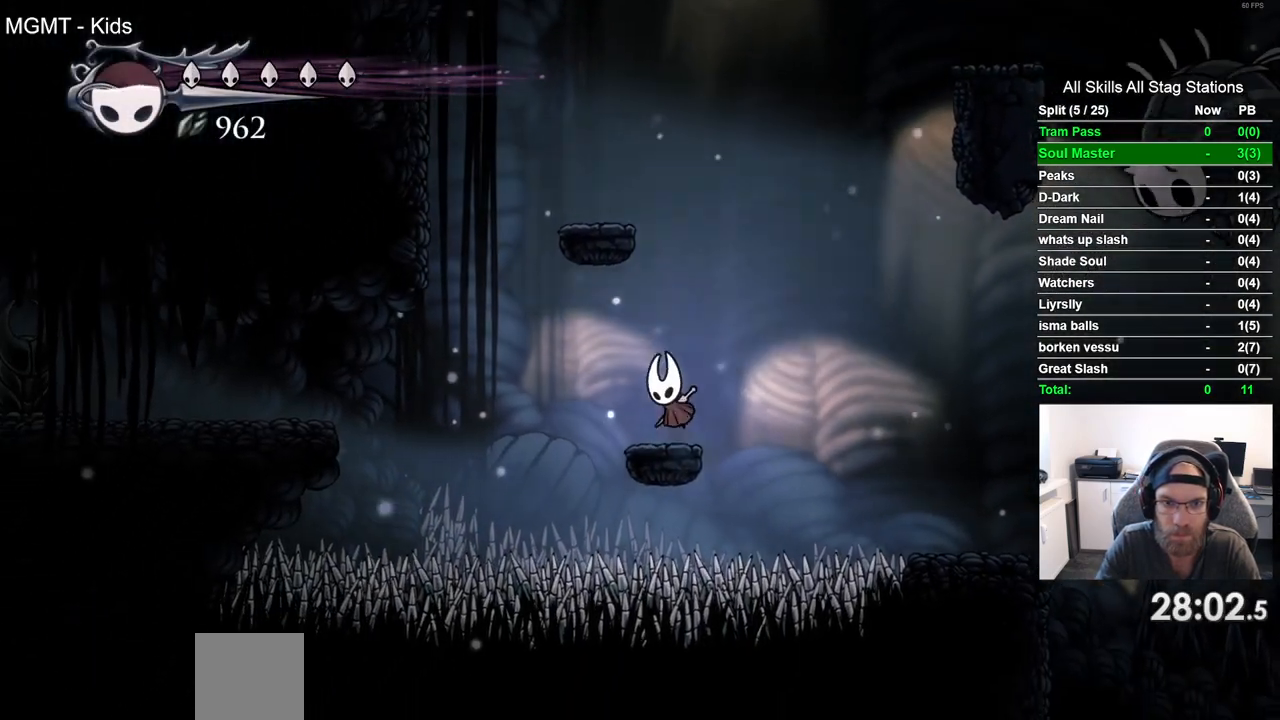
{"buttons": [], "left_stick": "center", "right_stick": "center", "events": [[200, "DPAD_LEFT", "down"], [400, "CROSS", "up"], [433, "DPAD_LEFT", "up"]]}
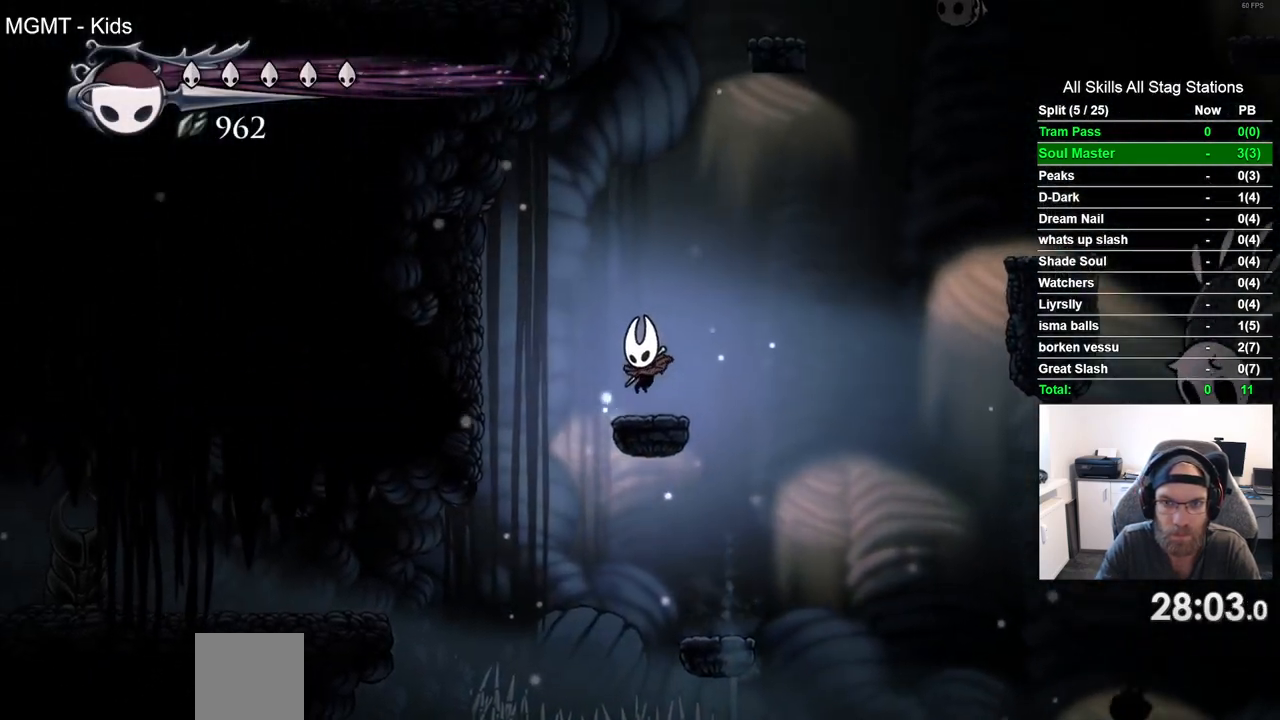
{"buttons": ["CROSS", "R2", "DPAD_RIGHT"], "left_stick": "center", "right_stick": "center", "events": [[117, "CROSS", "down"], [133, "DPAD_RIGHT", "down"], [433, "R2", "down"]]}
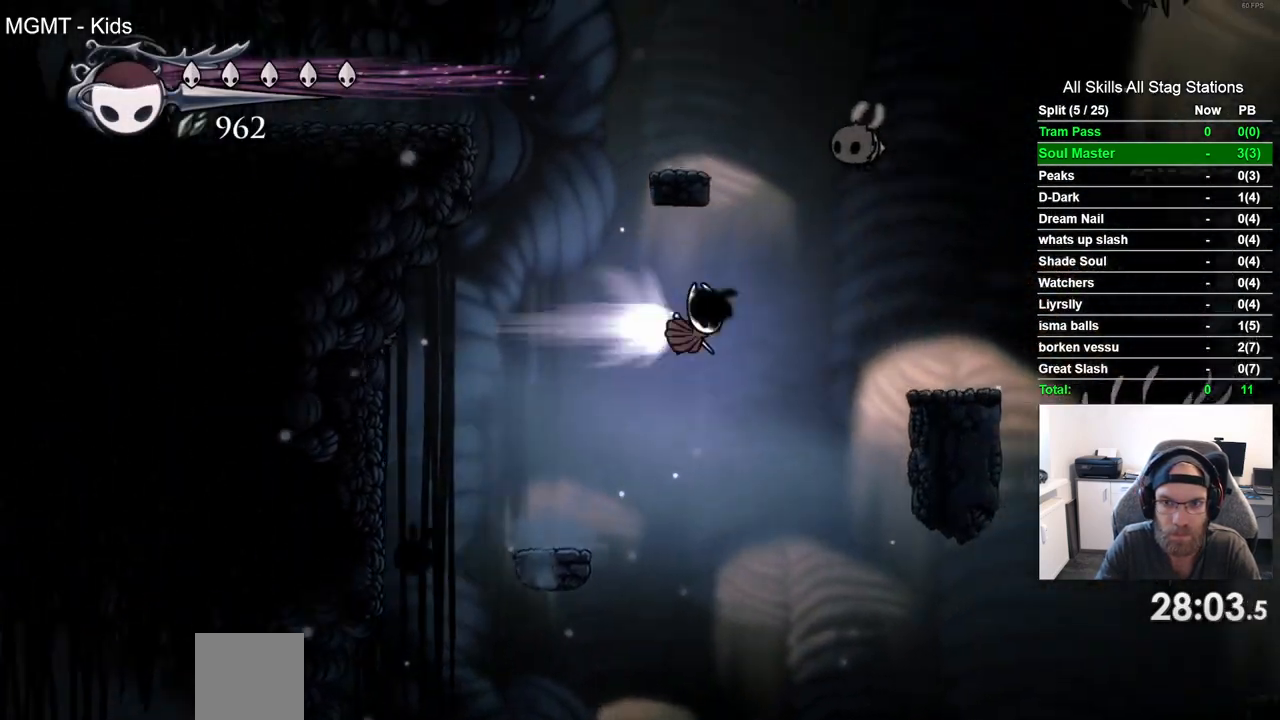
{"buttons": [], "left_stick": "center", "right_stick": "center", "events": [[150, "CROSS", "up"], [150, "R2", "up"], [383, "DPAD_RIGHT", "up"]]}
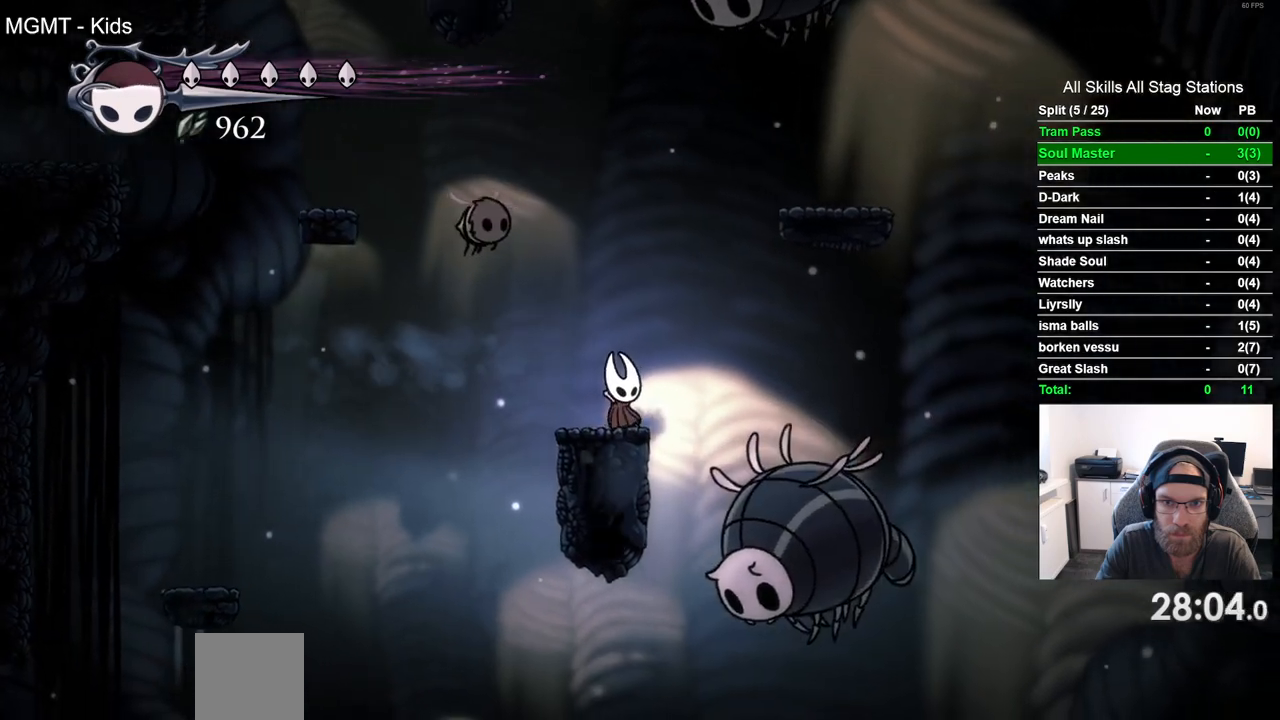
{"buttons": [], "left_stick": "center", "right_stick": "center", "events": [[150, "DPAD_LEFT", "down"], [200, "DPAD_LEFT", "up"], [333, "SQUARE", "down"], [483, "SQUARE", "up"]]}
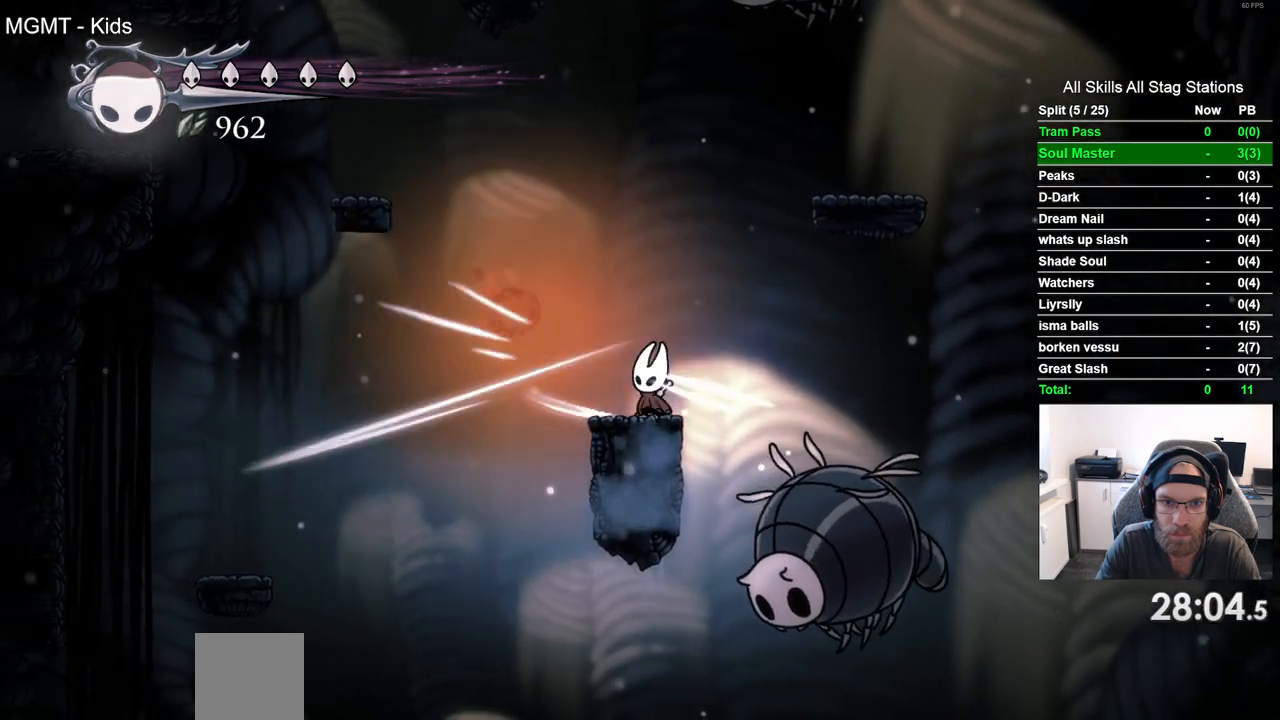
{"buttons": [], "left_stick": "center", "right_stick": "center", "events": [[317, "DPAD_LEFT", "down"], [433, "DPAD_LEFT", "up"]]}
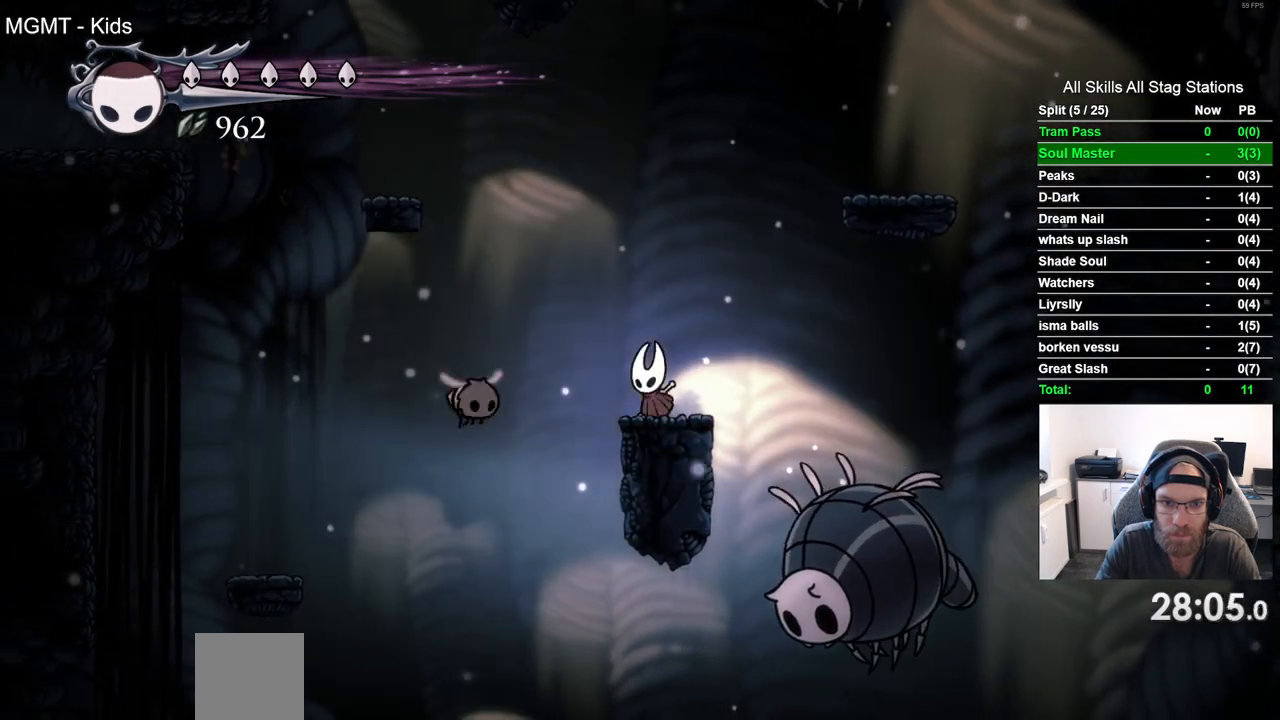
{"buttons": ["CROSS", "DPAD_LEFT"], "left_stick": "center", "right_stick": "center", "events": [[317, "DPAD_LEFT", "down"], [333, "CROSS", "down"]]}
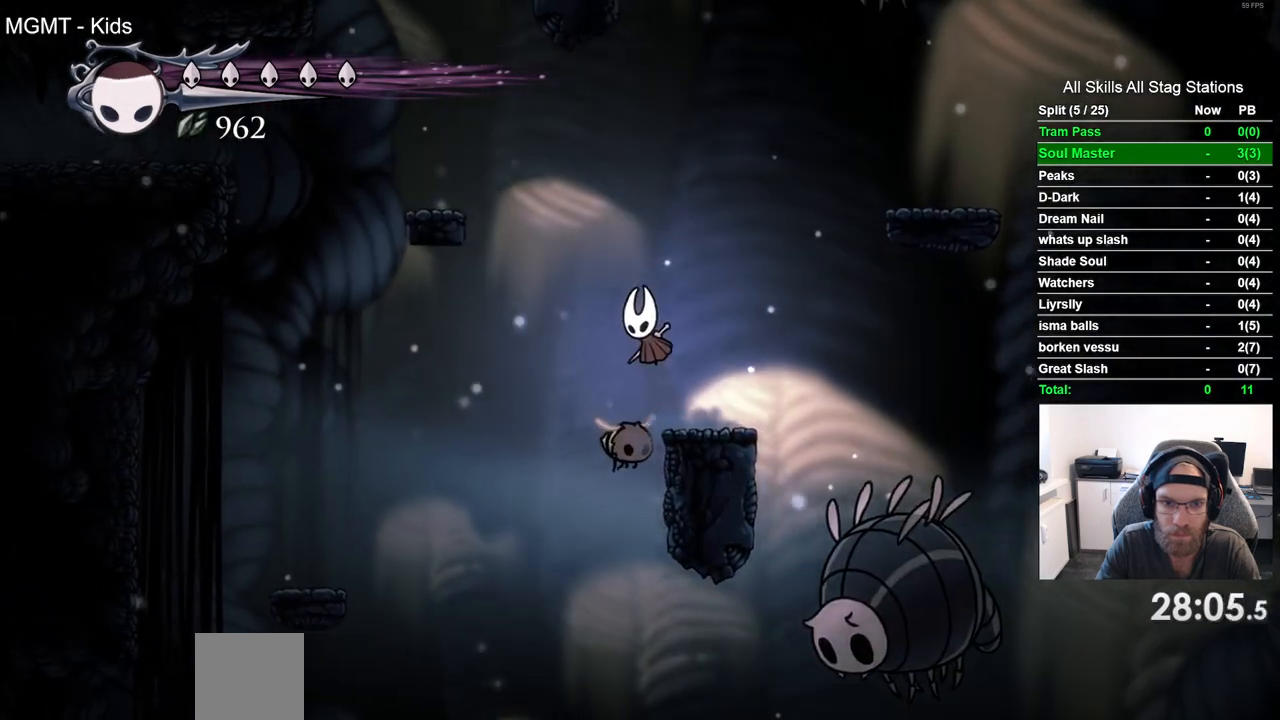
{"buttons": ["CROSS", "DPAD_LEFT"], "left_stick": "center", "right_stick": "center", "events": []}
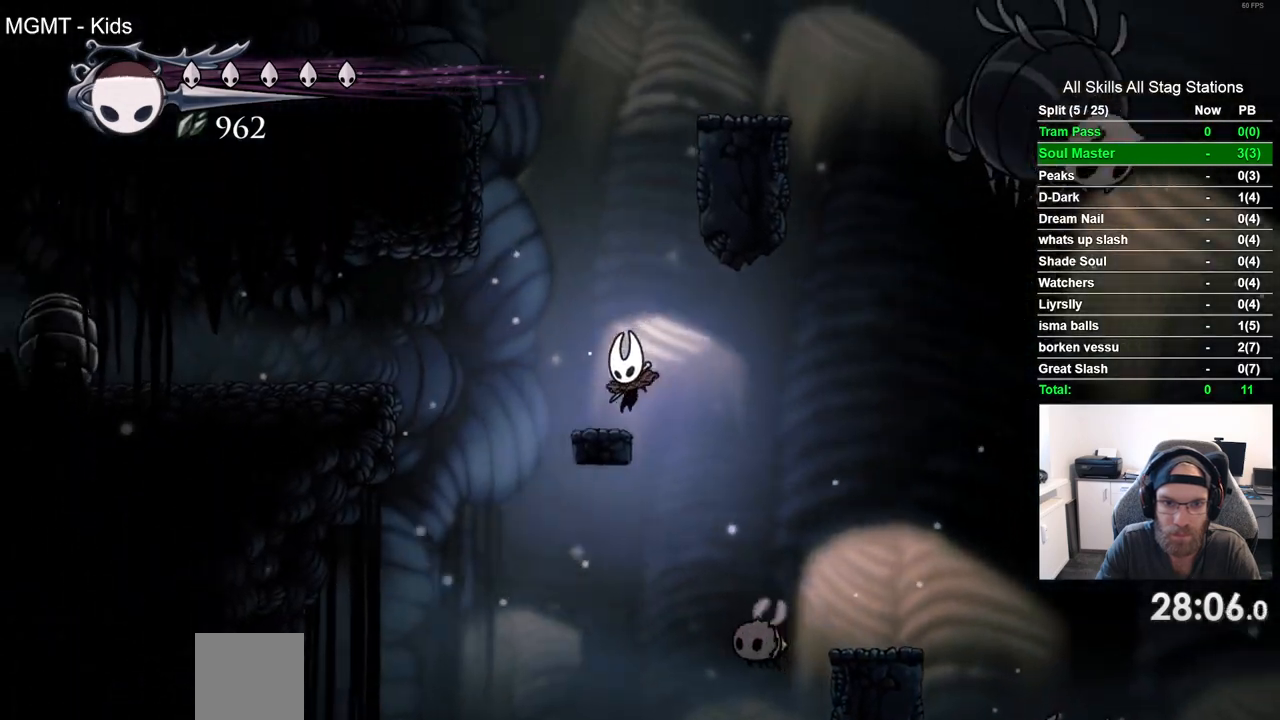
{"buttons": ["CROSS", "DPAD_RIGHT"], "left_stick": "center", "right_stick": "center", "events": [[17, "CROSS", "up"], [17, "DPAD_LEFT", "up"], [133, "CROSS", "down"], [183, "DPAD_RIGHT", "down"]]}
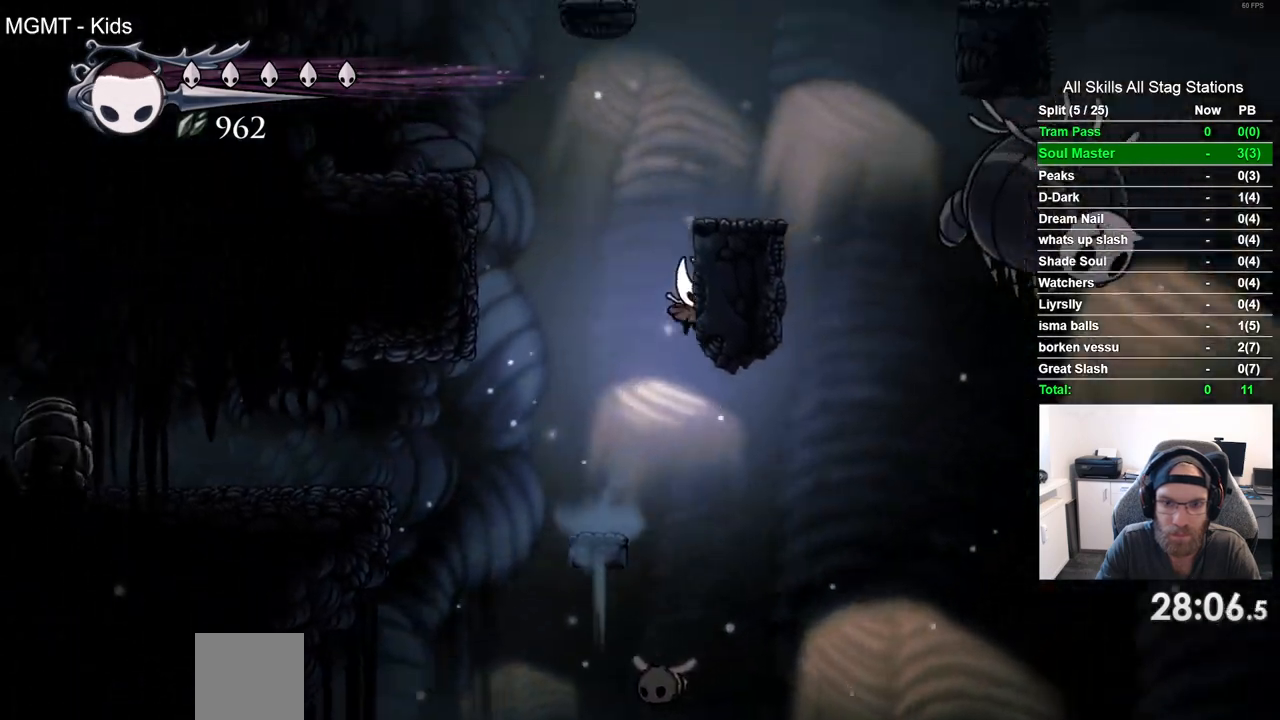
{"buttons": [], "left_stick": "center", "right_stick": "center", "events": [[17, "CROSS", "up"], [67, "CROSS", "down"], [317, "CROSS", "up"], [483, "DPAD_RIGHT", "up"]]}